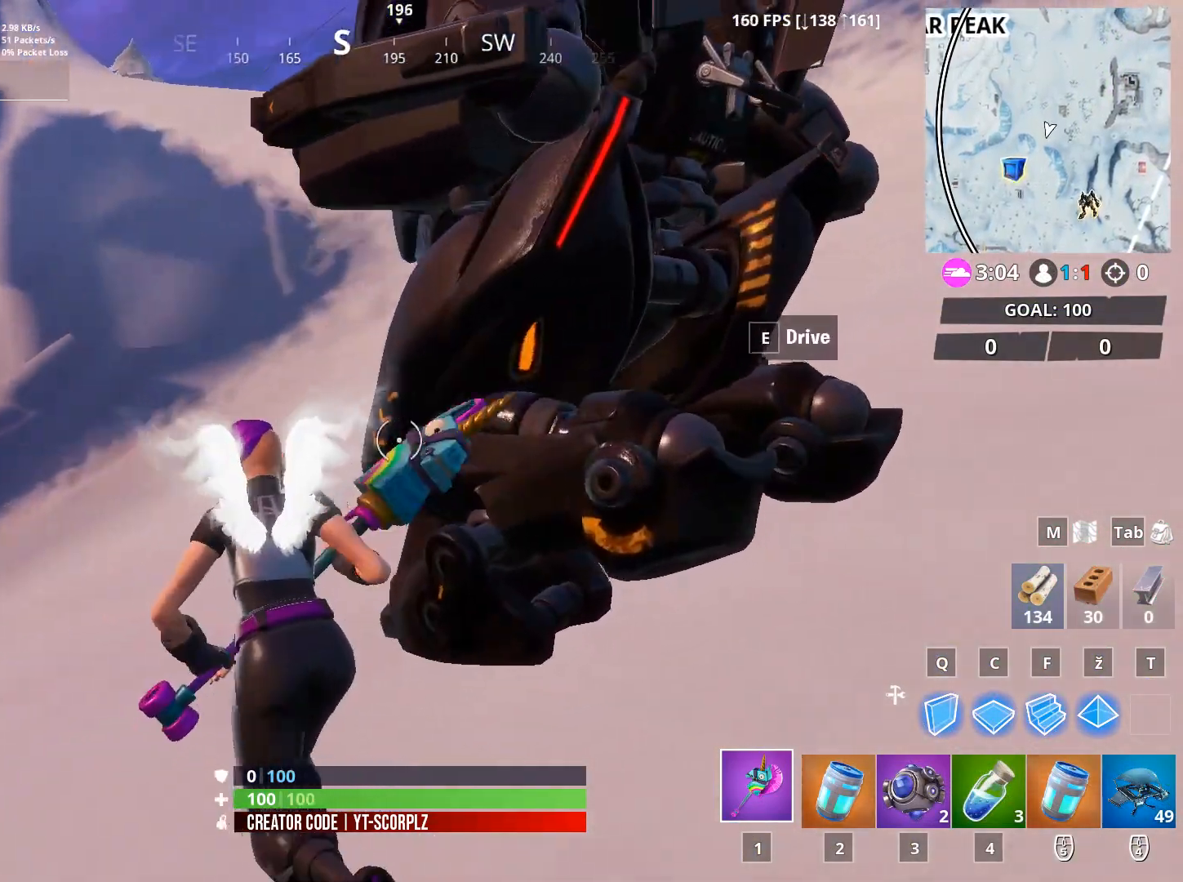
Gameplay with keyboard and mouse; each line is a JSON object with the keys and mouse buttons held at the frame after it. "events" lists presses ("down") and releases ("up") of "1", "2", "3", "4", "5", "a", "alt", "c", "caps_lock", "ctrl", "d", "e", "f", "g", "q", "r", "s", "shift", "space", "t", "tab", "v", "w", "x", "z", "mouse_left", "mouse_wheel" and "mouse_right" between this image and that frame as [ms after this image, input, new state], when the widget could be followed in between. "mouse_left", "mouse_wheel", "mouse_right" = the "left", "wheel", "right" buttons of the "mouse" list. No other keys are recorded. "wheel" means that the mouse wheel is clicked or scrolled. "mouse_move" is the direction in which the mouse moves at that frame (one of eight, or "still"), when it could be read.
{"keys": [], "mouse": [], "mouse_move": "left", "events": [[317, "w", "up"], [417, "a", "up"]]}
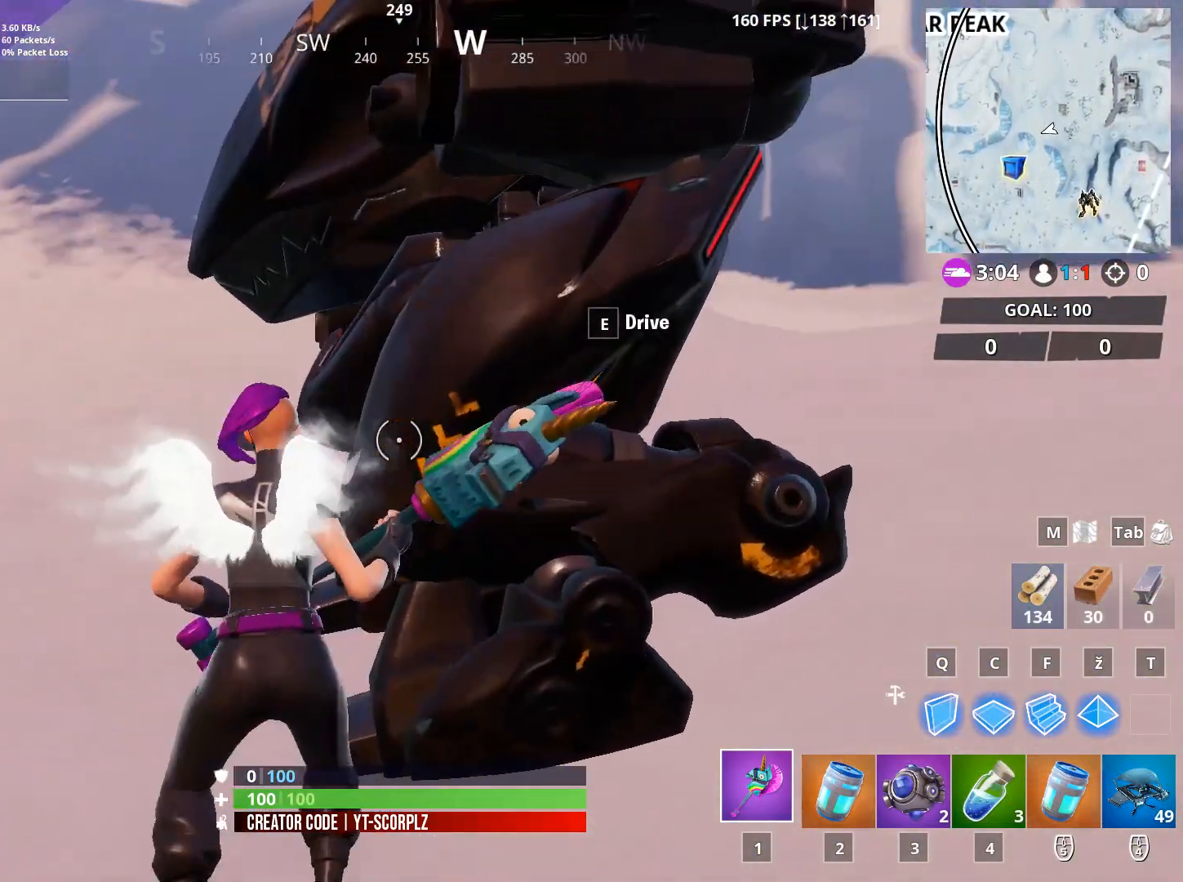
{"keys": ["a"], "mouse": [], "mouse_move": "left", "events": [[150, "s", "down"], [383, "a", "down"], [483, "s", "up"]]}
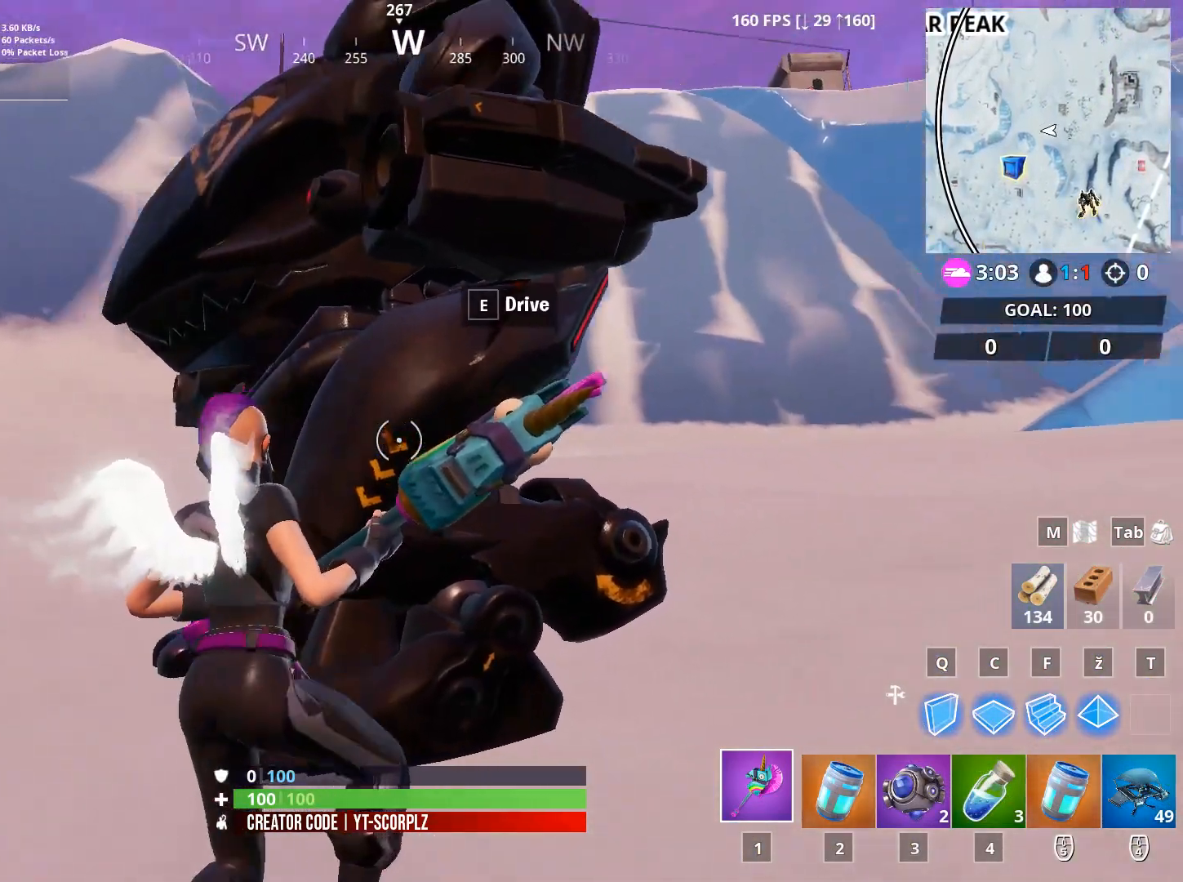
{"keys": ["a"], "mouse": [], "mouse_move": "up", "events": []}
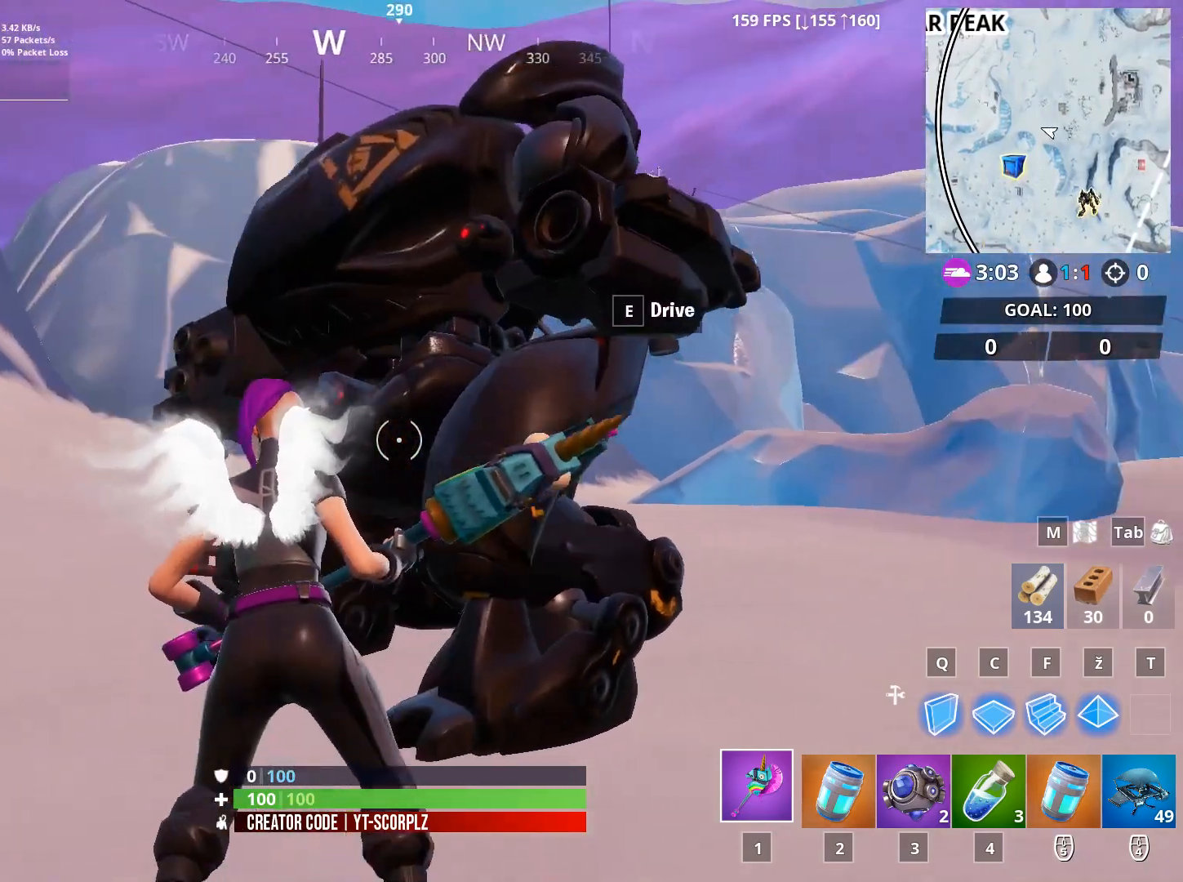
{"keys": ["a", "w"], "mouse": [], "mouse_move": "still", "events": [[334, "w", "down"]]}
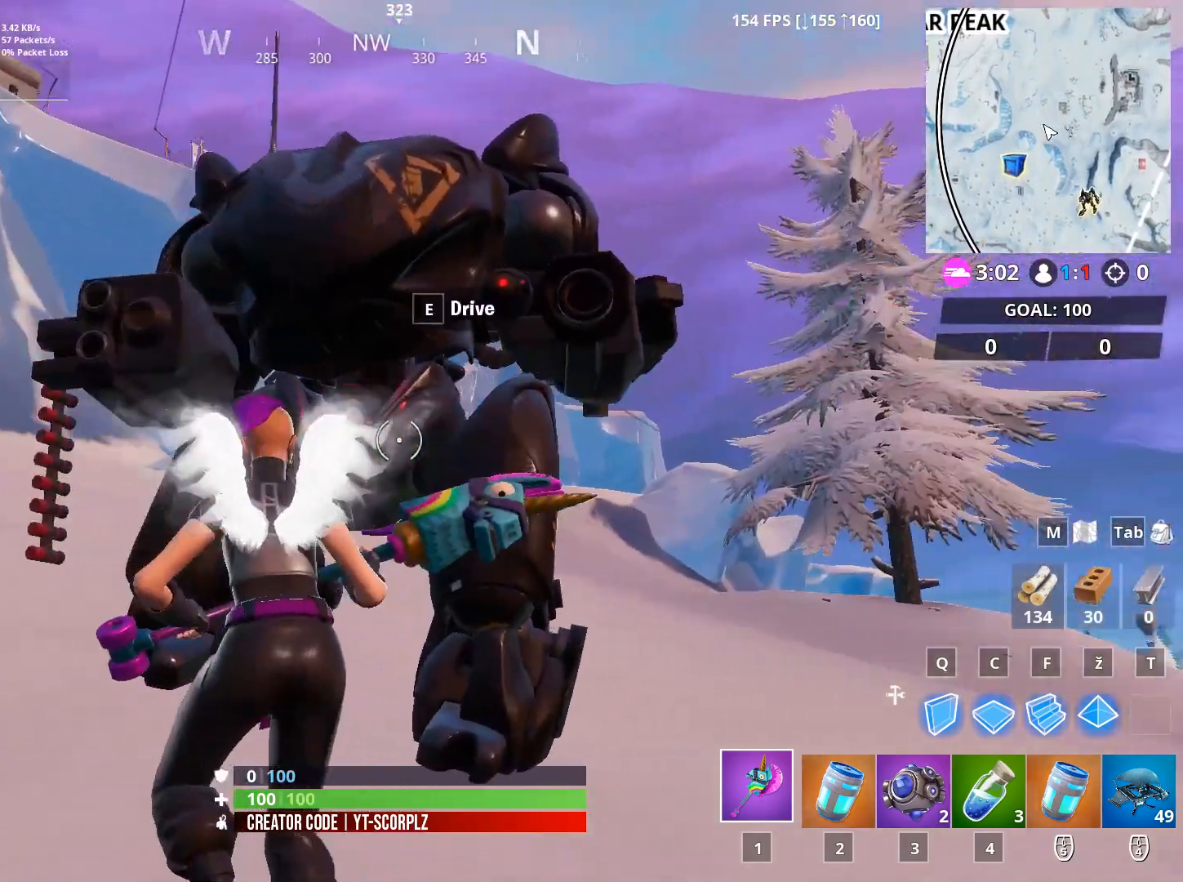
{"keys": ["d", "s"], "mouse": [], "mouse_move": "still", "events": [[67, "w", "up"], [167, "a", "up"], [351, "d", "down"], [351, "s", "down"]]}
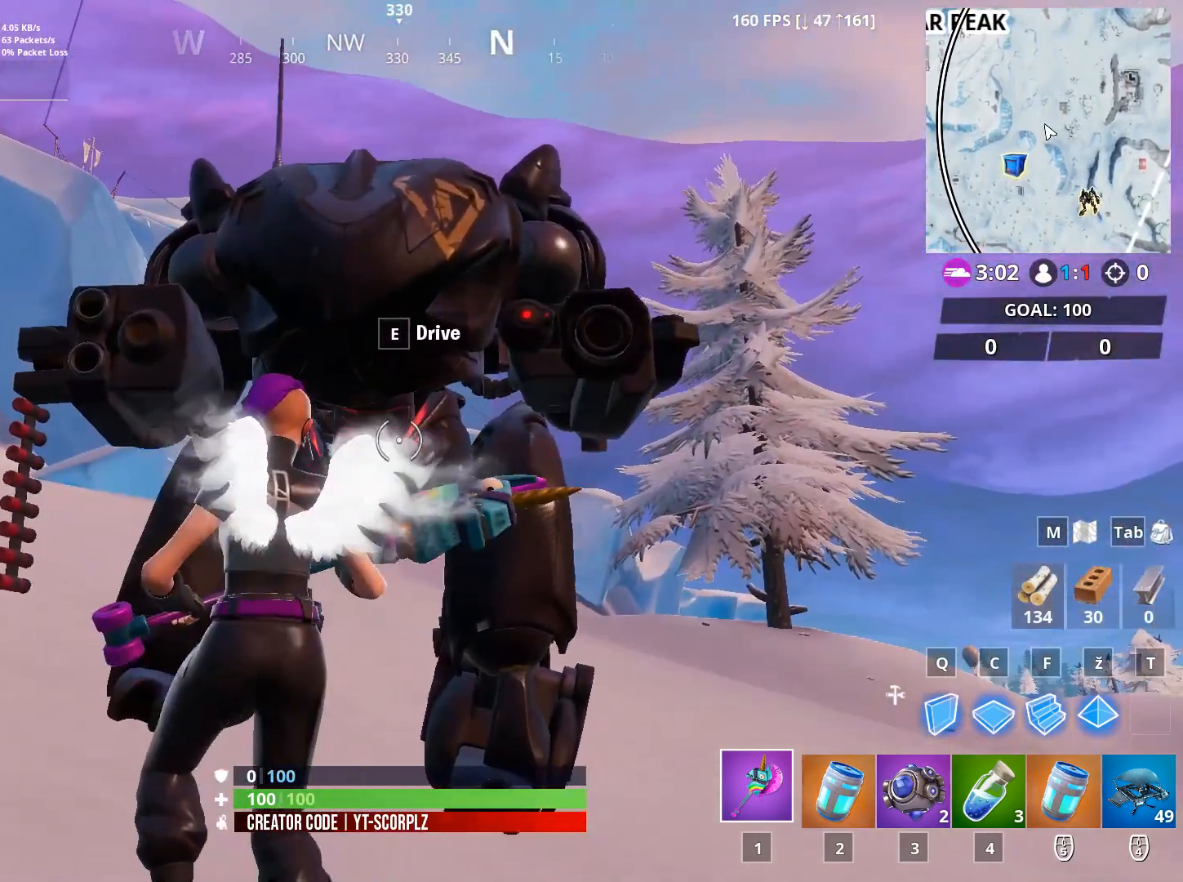
{"keys": ["a", "s"], "mouse": [], "mouse_move": "still", "events": [[133, "a", "down"], [133, "d", "up"]]}
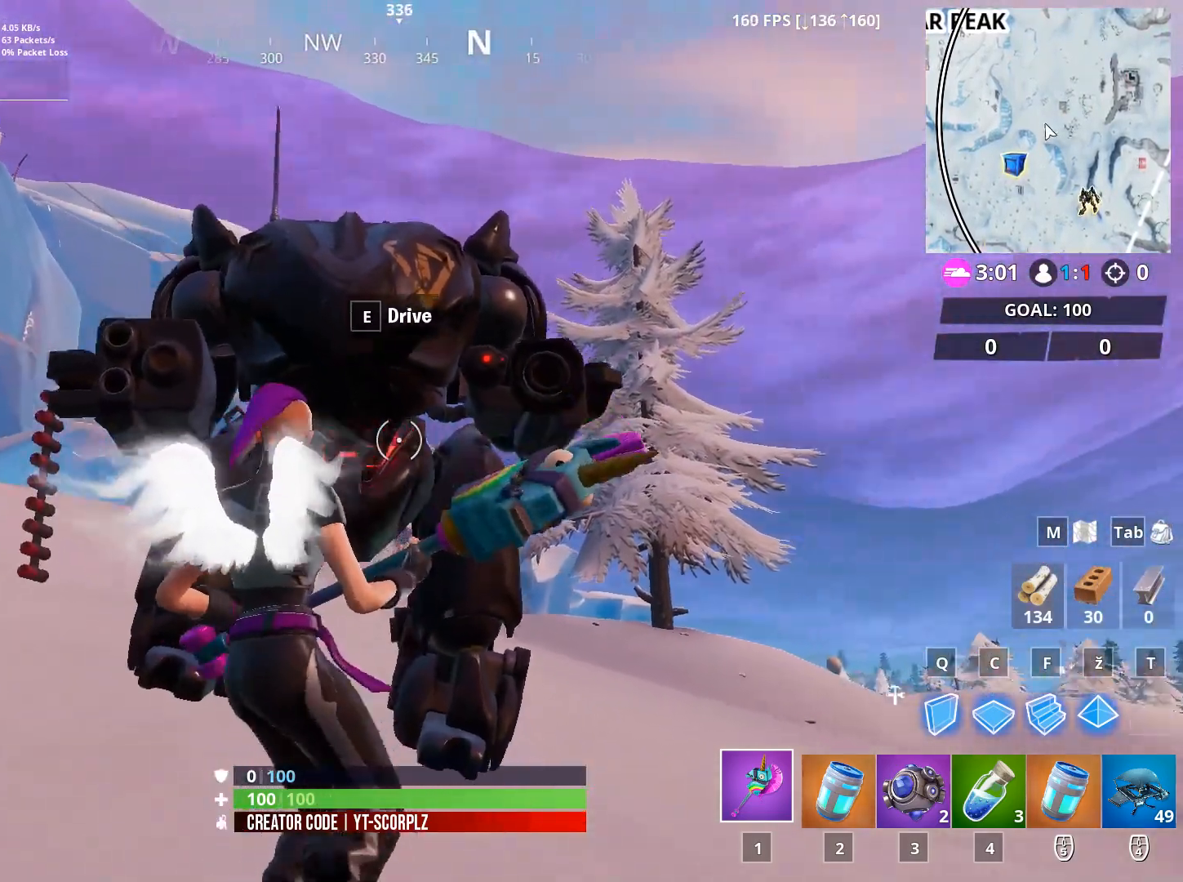
{"keys": ["w"], "mouse": [], "mouse_move": "still", "events": [[151, "s", "up"], [251, "a", "up"], [434, "w", "down"]]}
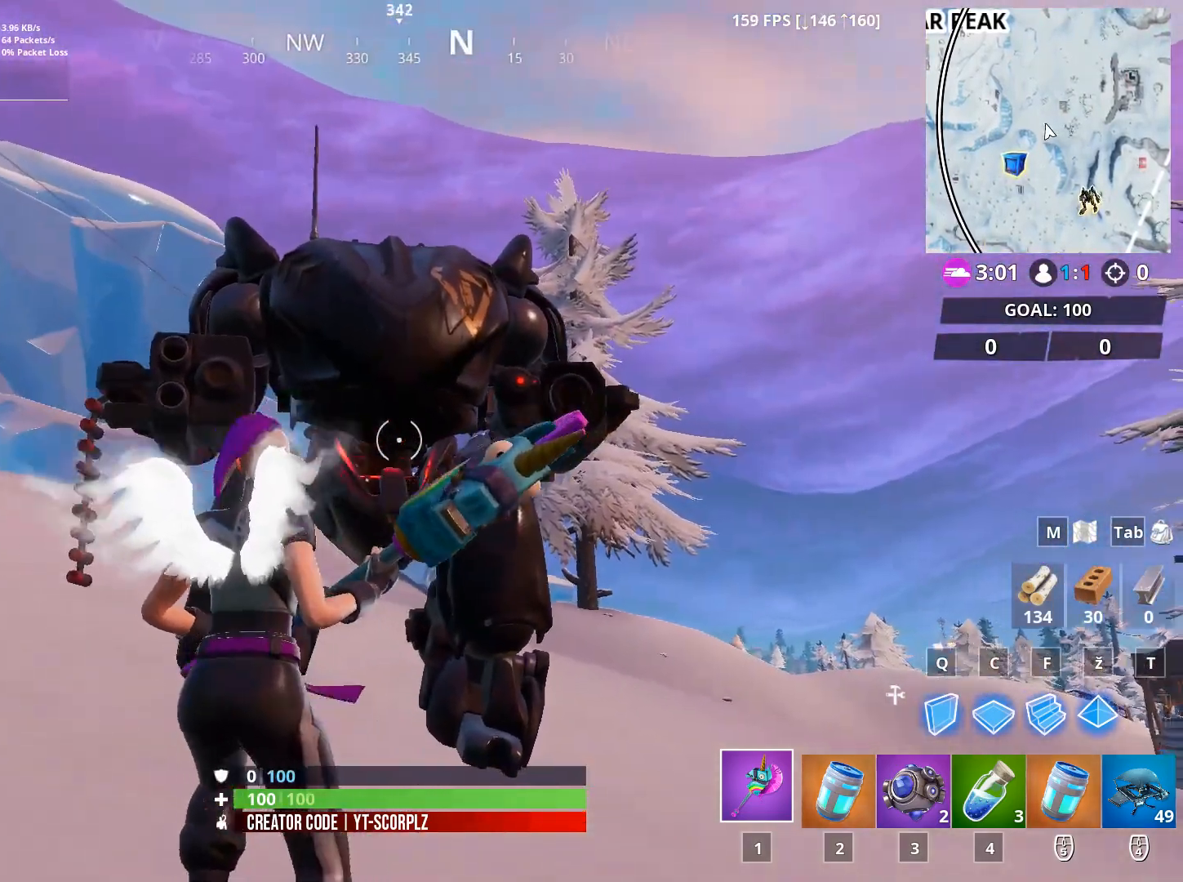
{"keys": ["w"], "mouse": [], "mouse_move": "down", "events": [[117, "a", "down"], [500, "a", "up"]]}
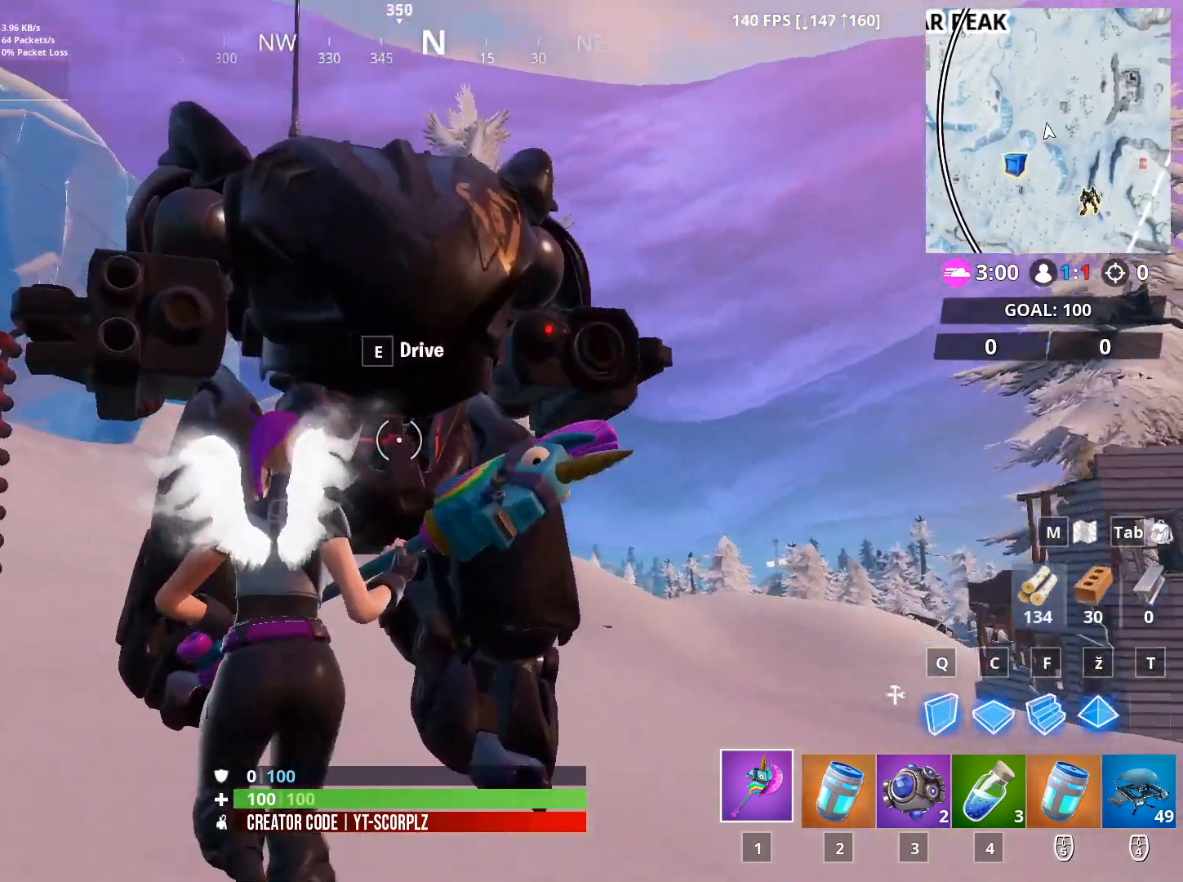
{"keys": [], "mouse": [], "mouse_move": "still", "events": [[84, "w", "up"]]}
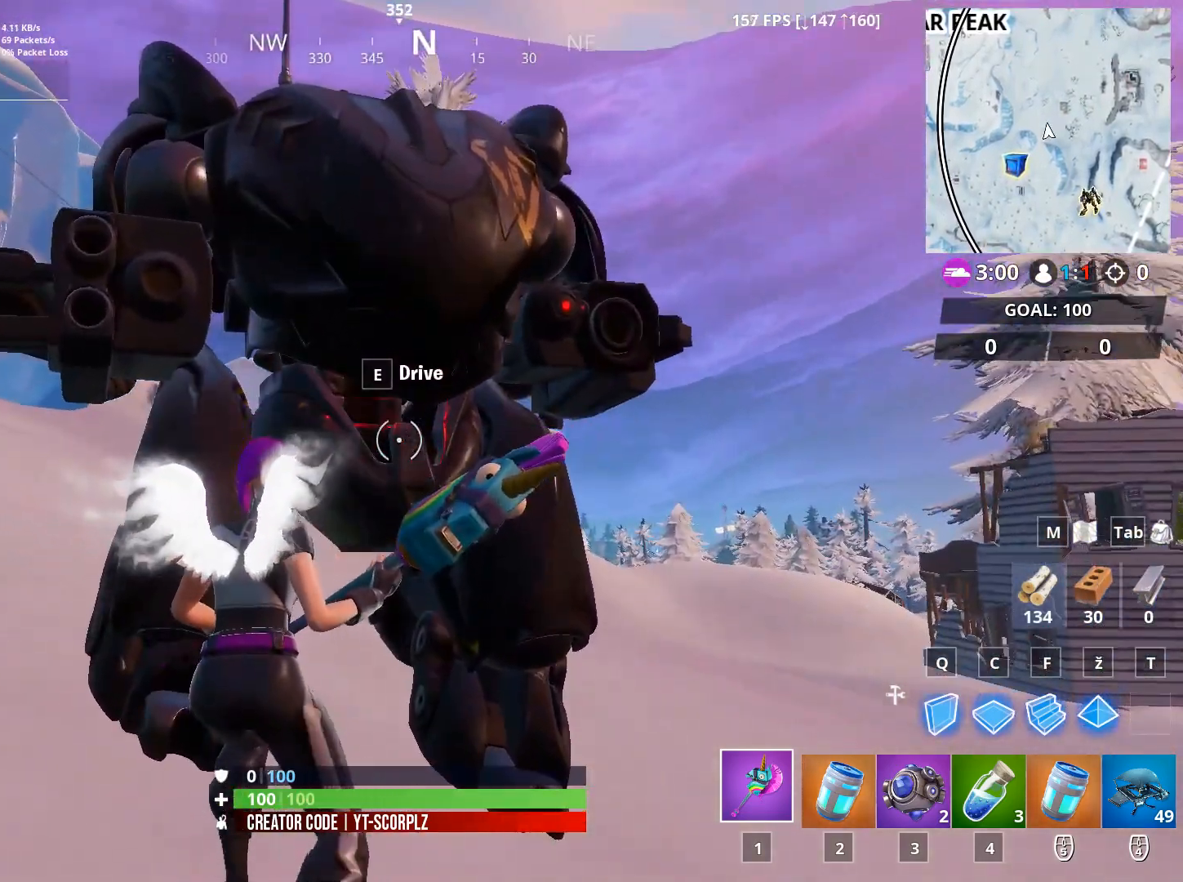
{"keys": [], "mouse": [], "mouse_move": "still", "events": [[150, "e", "down"], [300, "e", "up"]]}
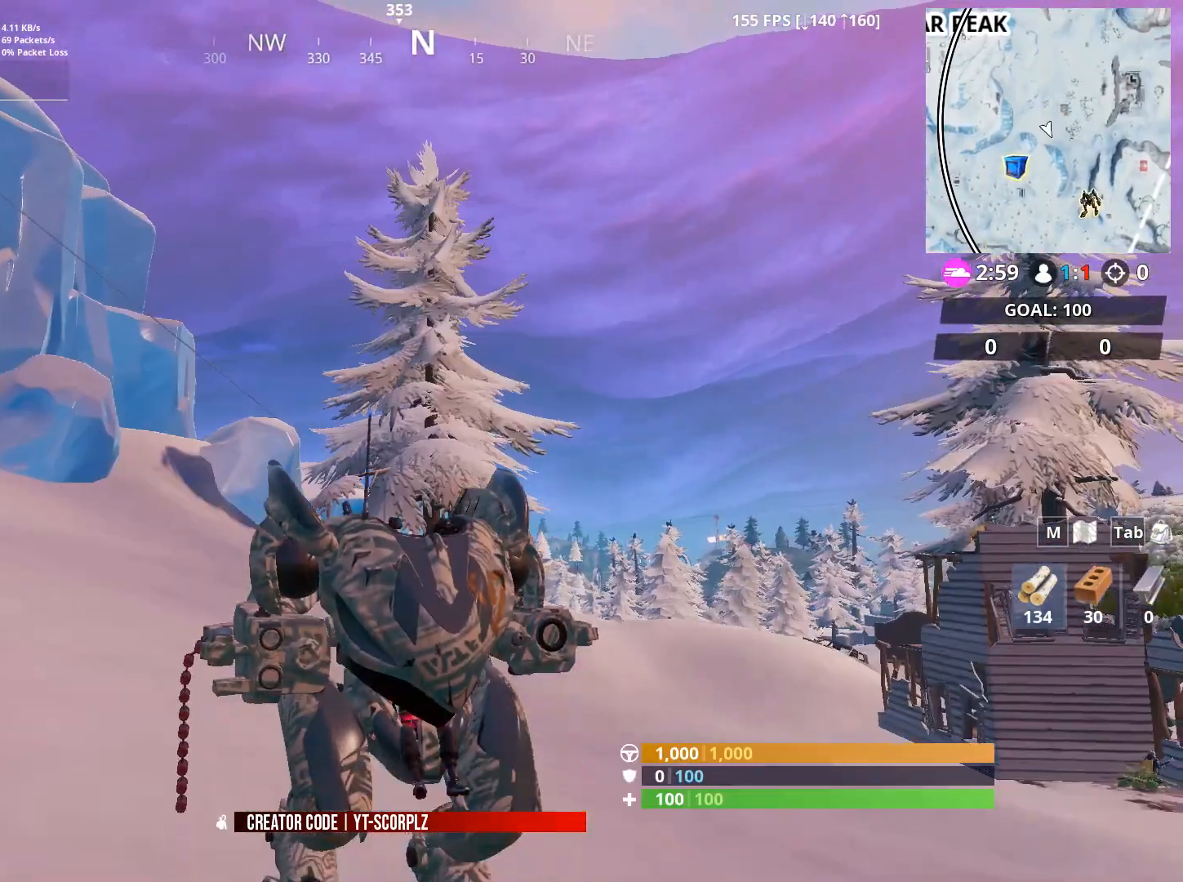
{"keys": [], "mouse": [], "mouse_move": "still", "events": []}
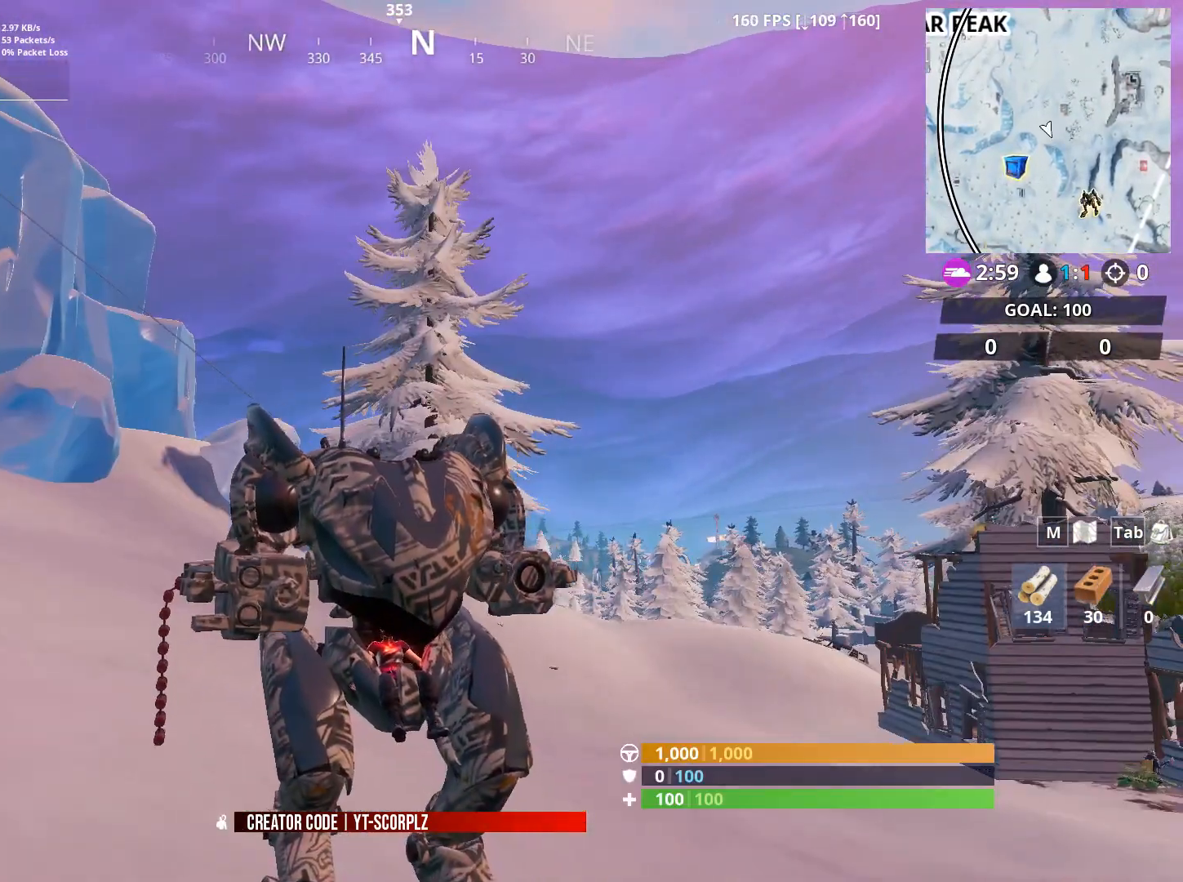
{"keys": [], "mouse": [], "mouse_move": "down", "events": []}
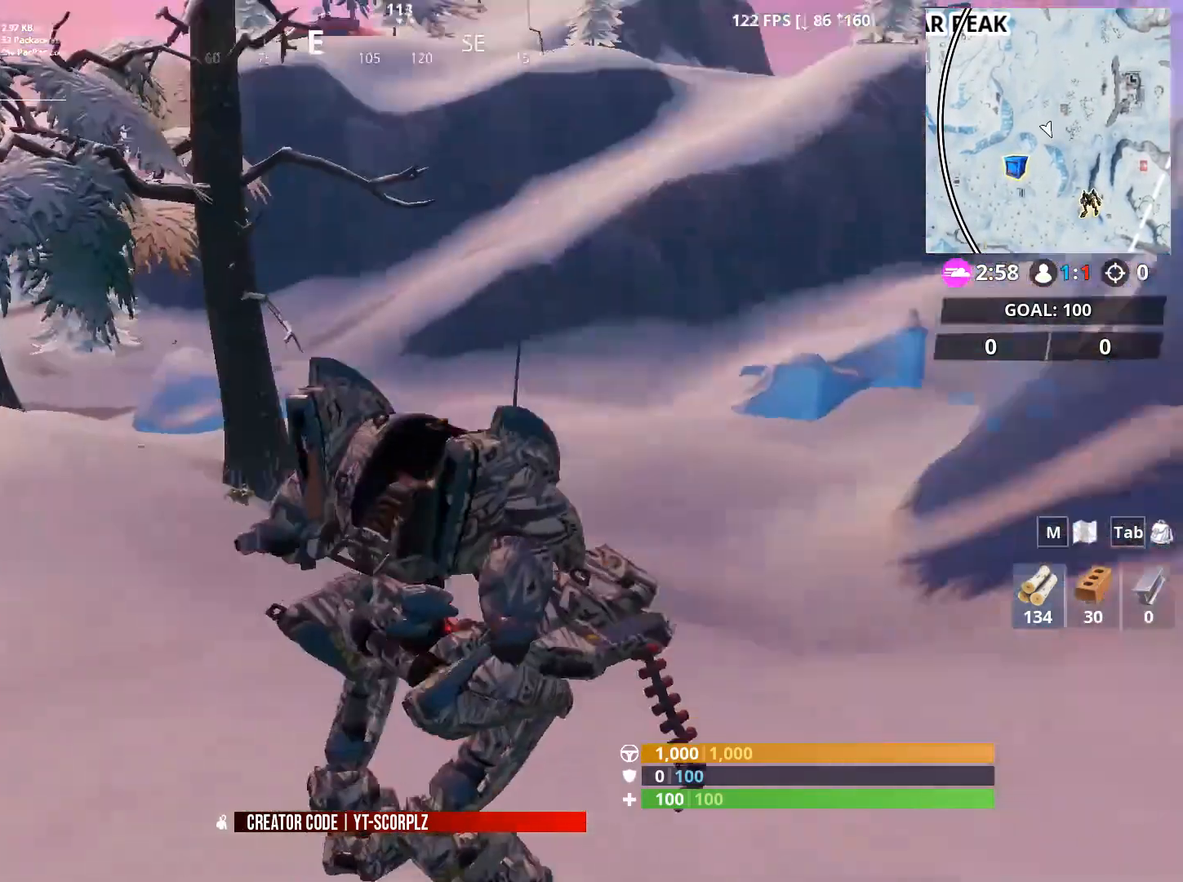
{"keys": [], "mouse": [], "mouse_move": "down", "events": []}
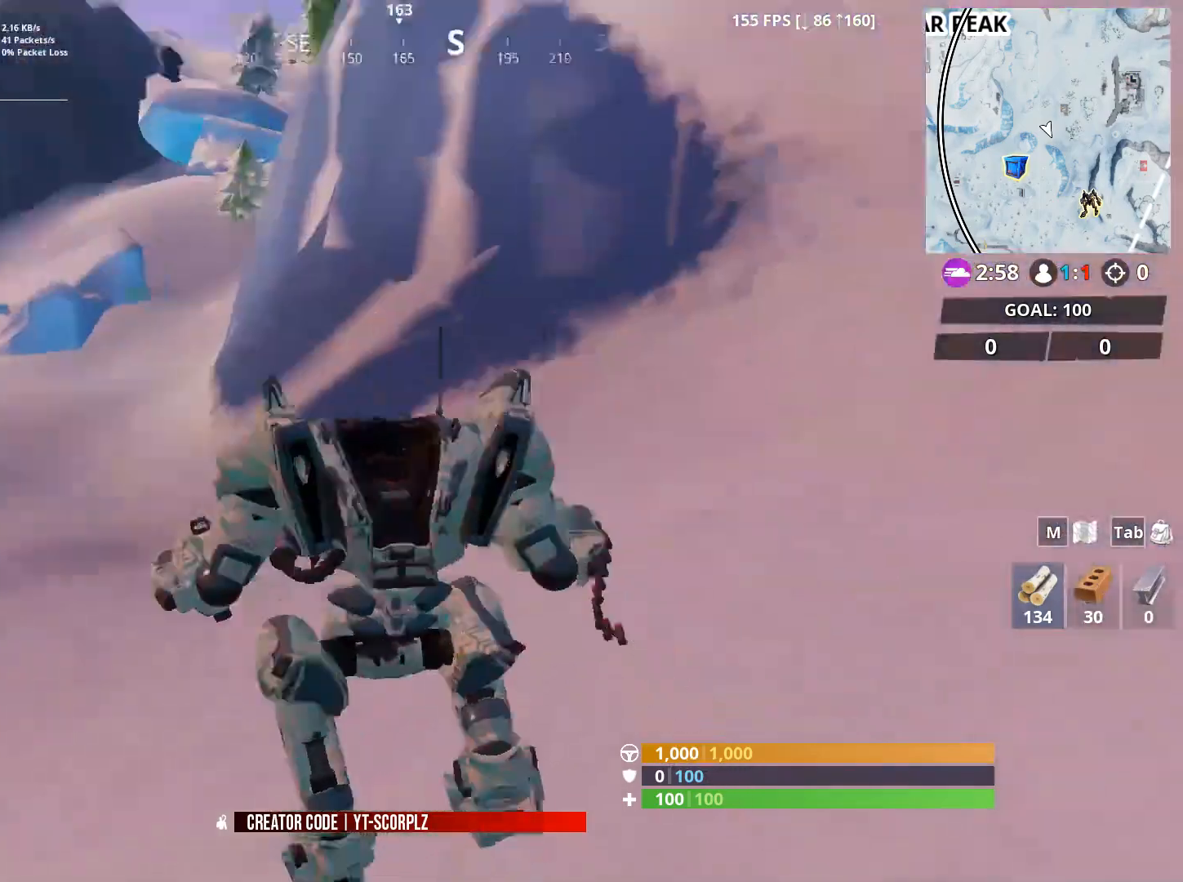
{"keys": [], "mouse": [], "mouse_move": "still", "events": []}
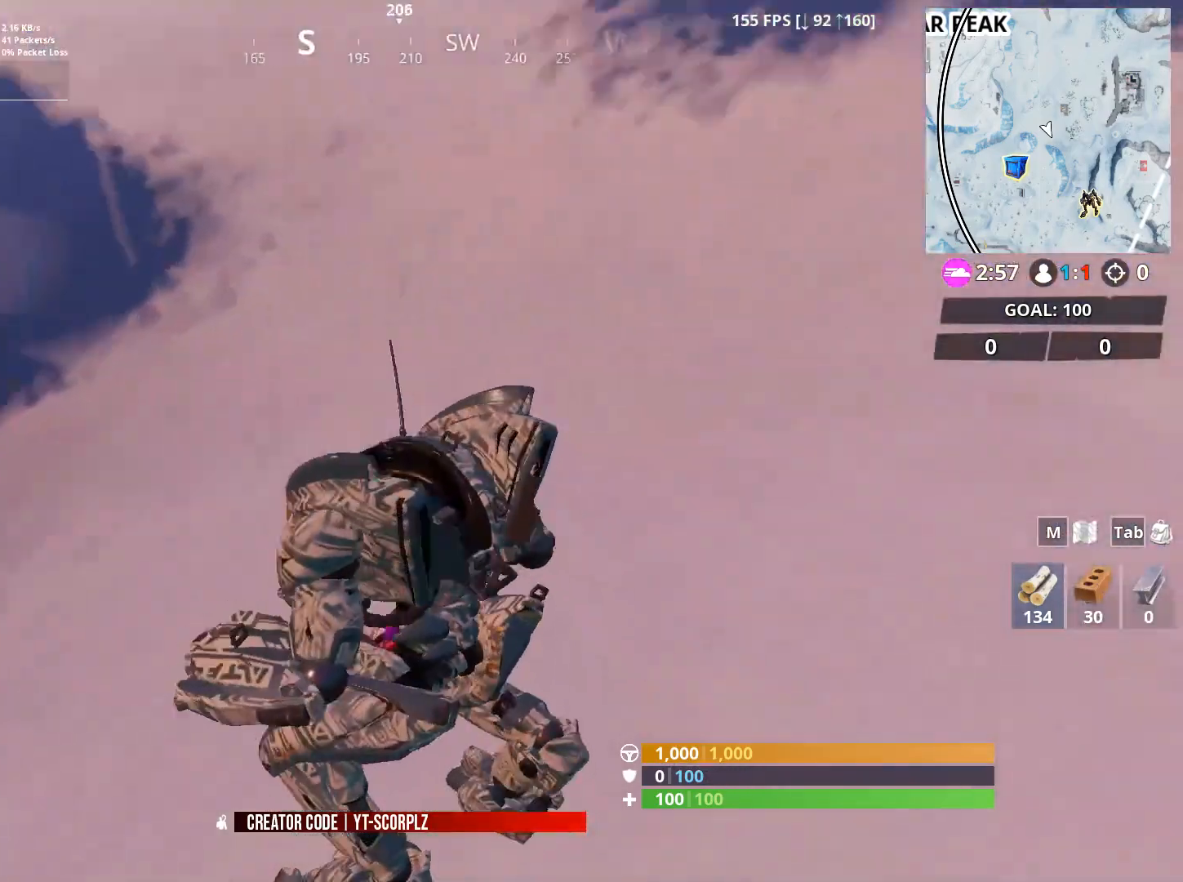
{"keys": ["w"], "mouse": [], "mouse_move": "still", "events": [[367, "w", "down"]]}
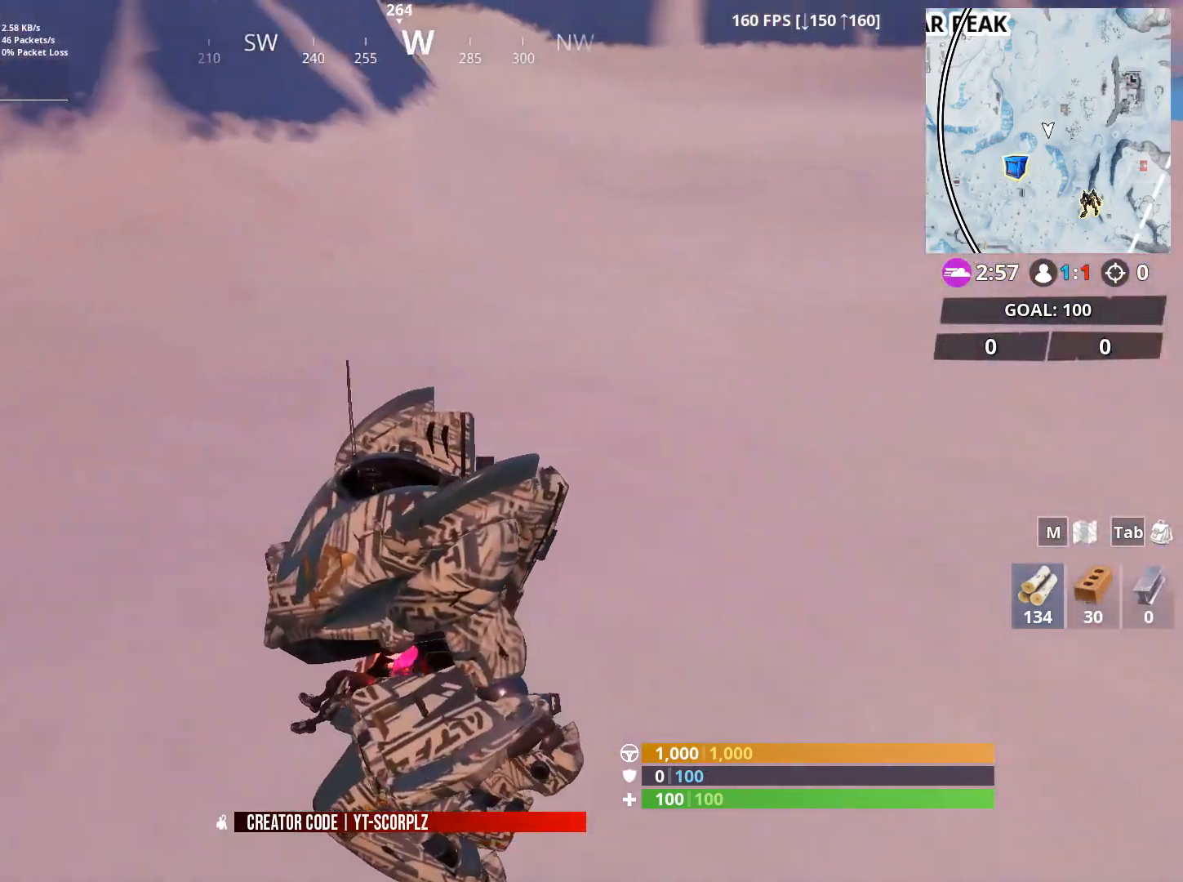
{"keys": [], "mouse": [], "mouse_move": "still", "events": [[384, "d", "down"], [484, "d", "up"], [484, "w", "up"]]}
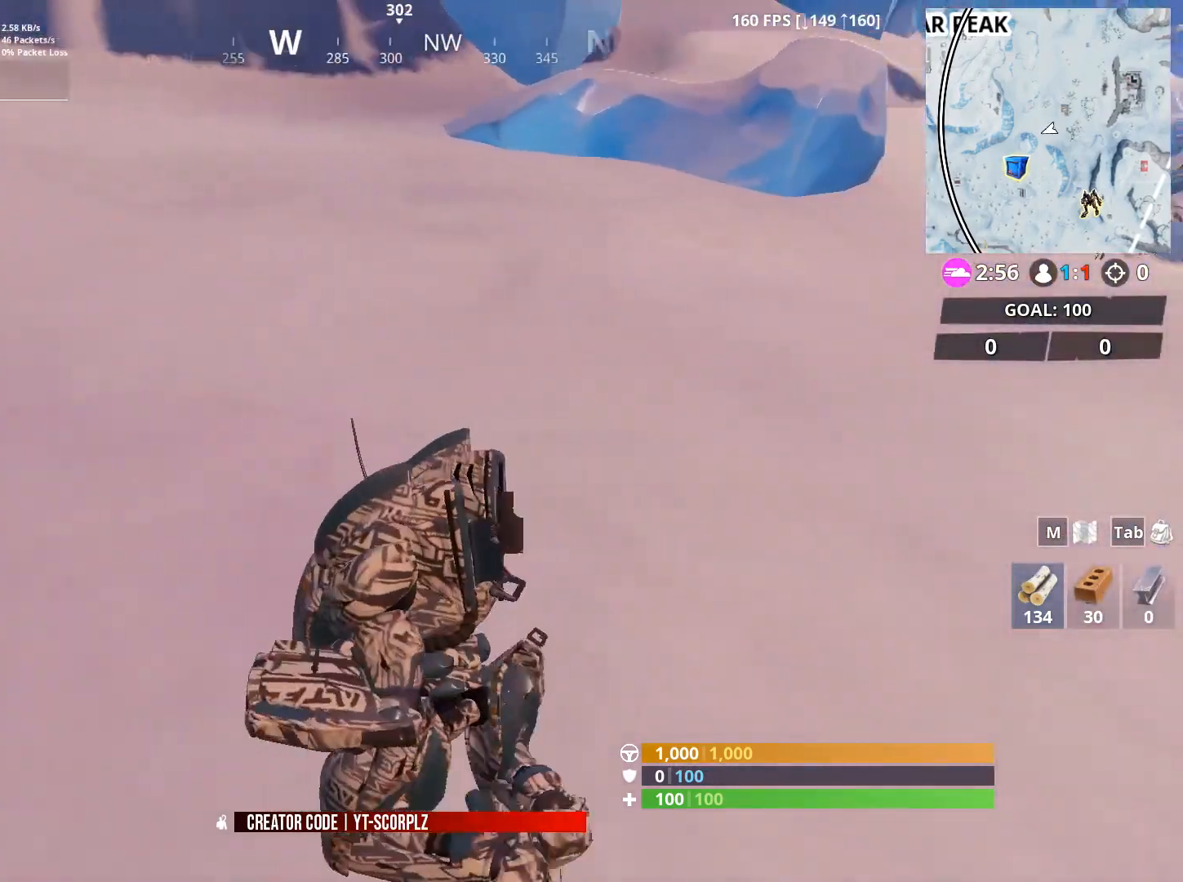
{"keys": [], "mouse": [], "mouse_move": "still", "events": []}
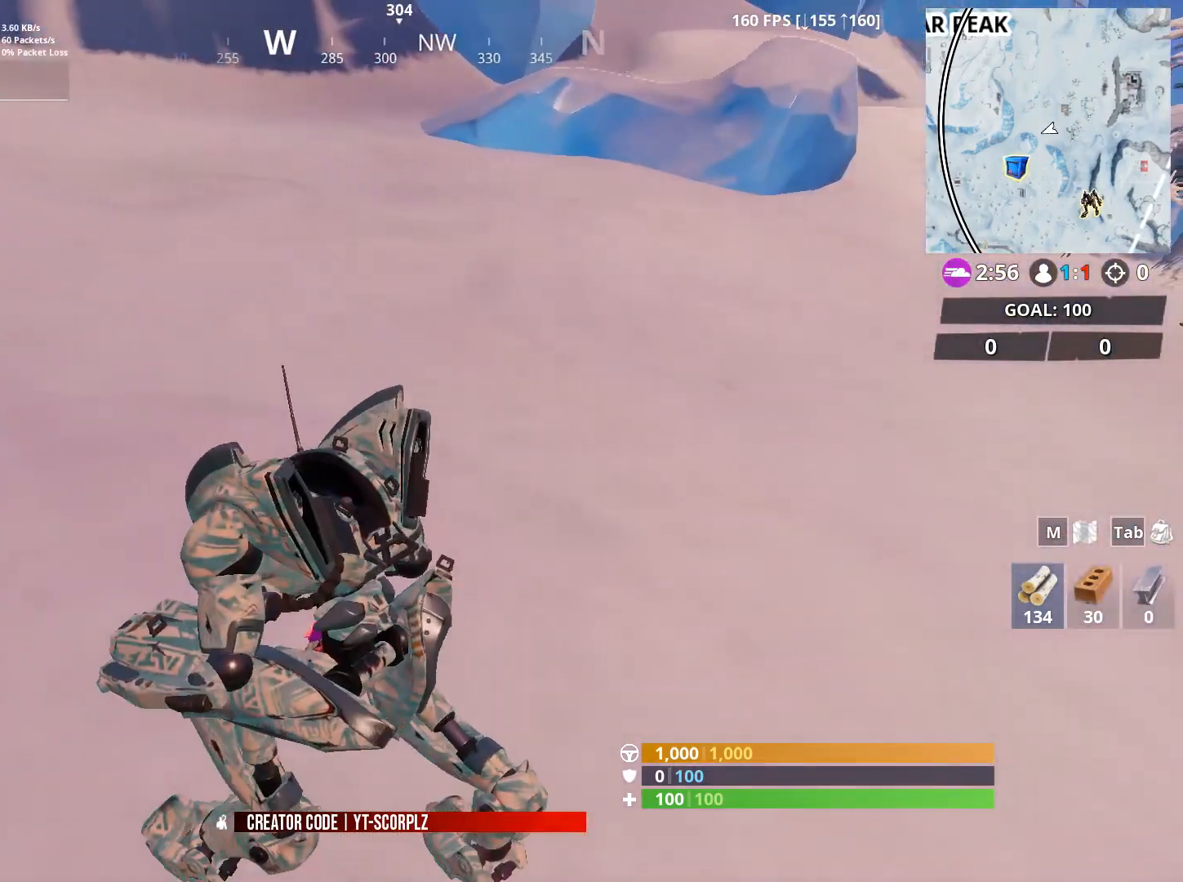
{"keys": [], "mouse": [], "mouse_move": "still", "events": []}
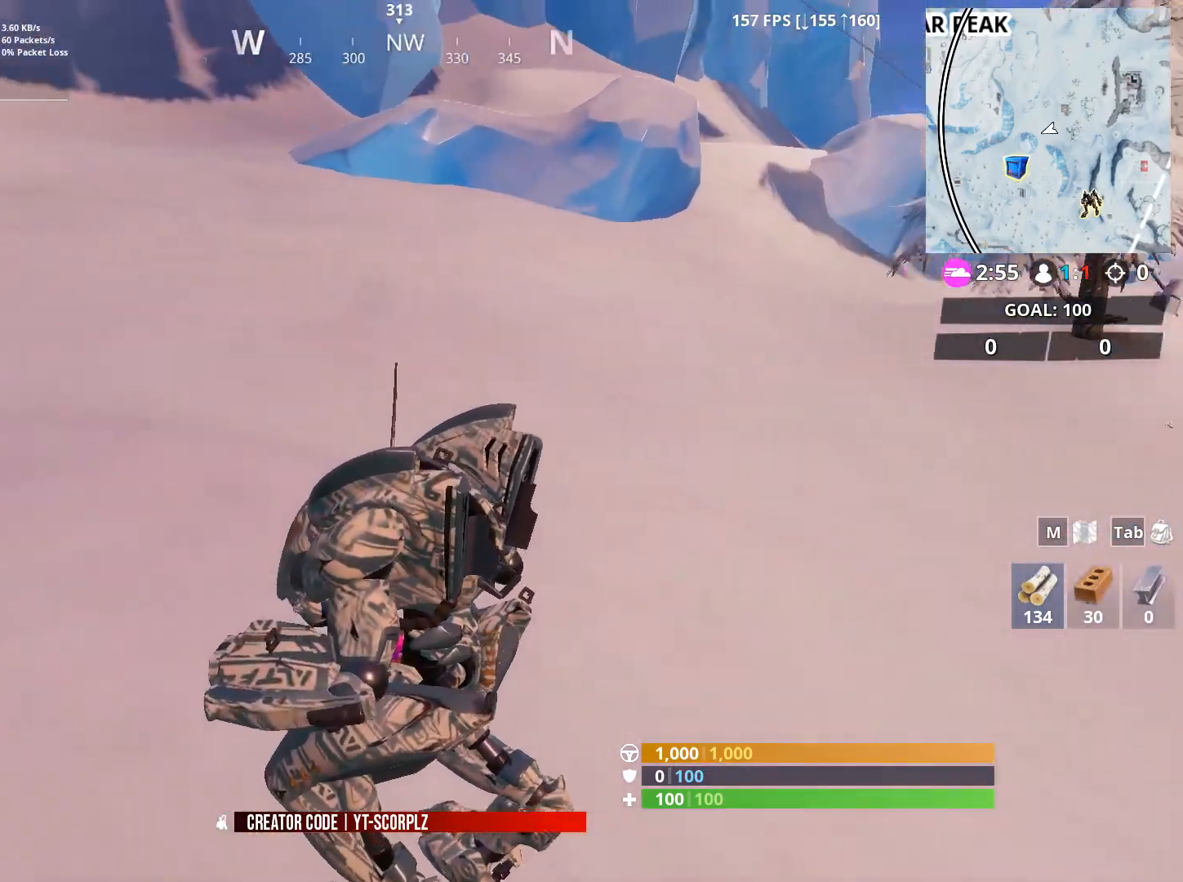
{"keys": [], "mouse": [], "mouse_move": "still", "events": []}
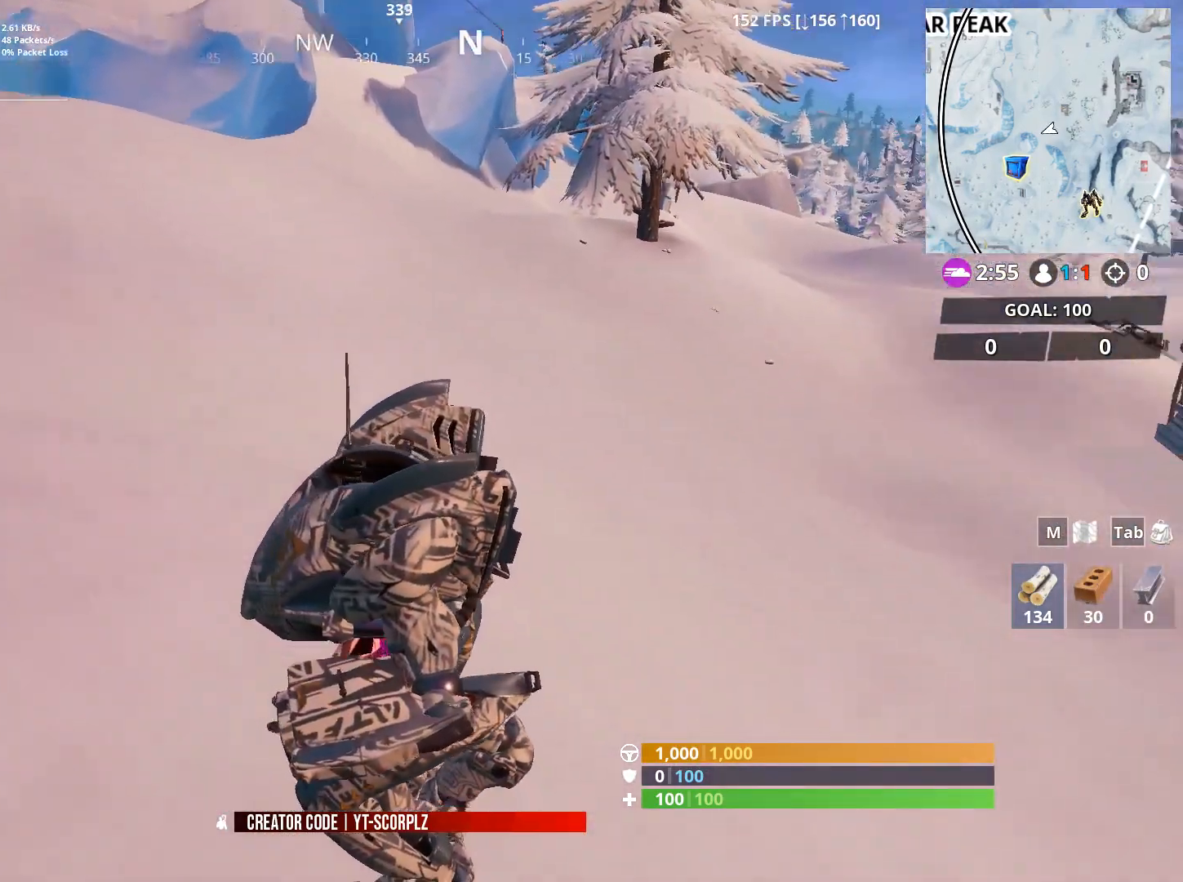
{"keys": [], "mouse": [], "mouse_move": "still", "events": []}
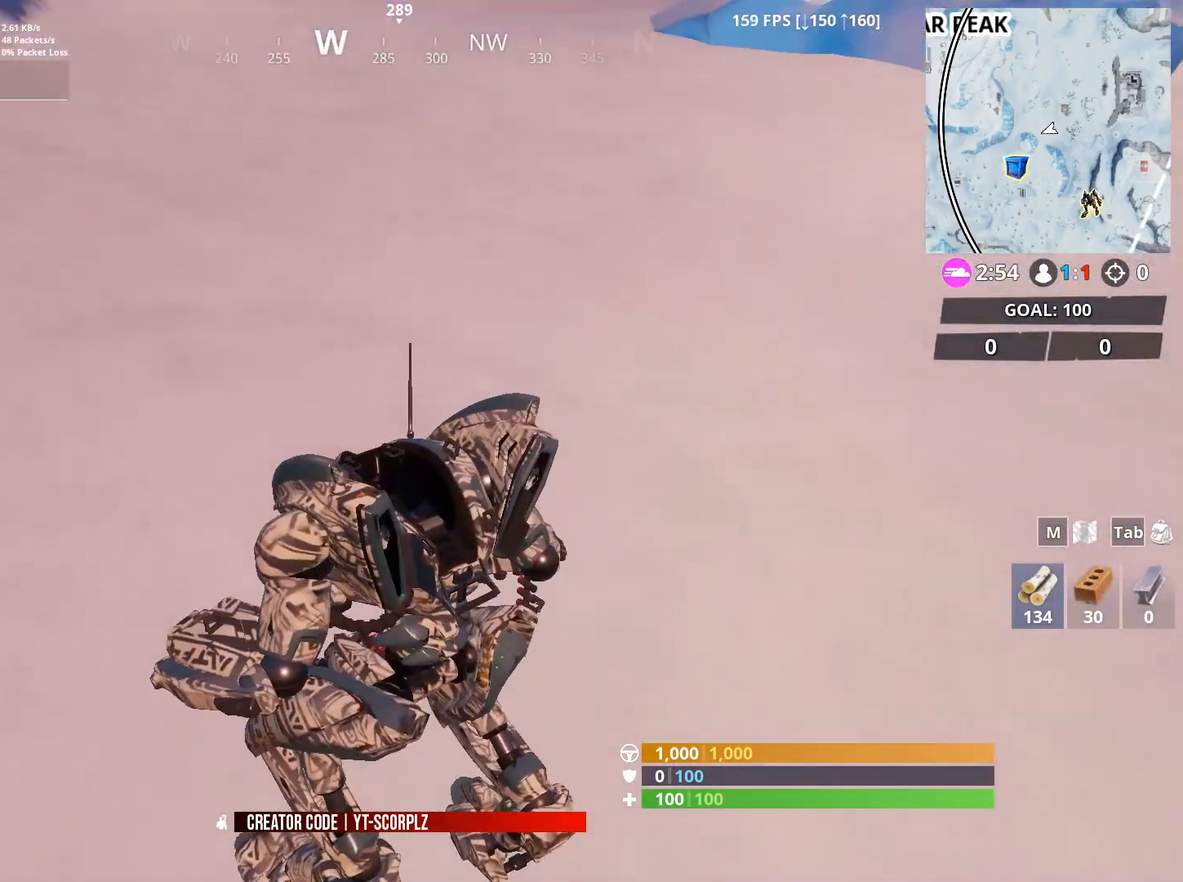
{"keys": ["d", "w"], "mouse": [], "mouse_move": "right", "events": [[317, "d", "down"], [317, "w", "down"]]}
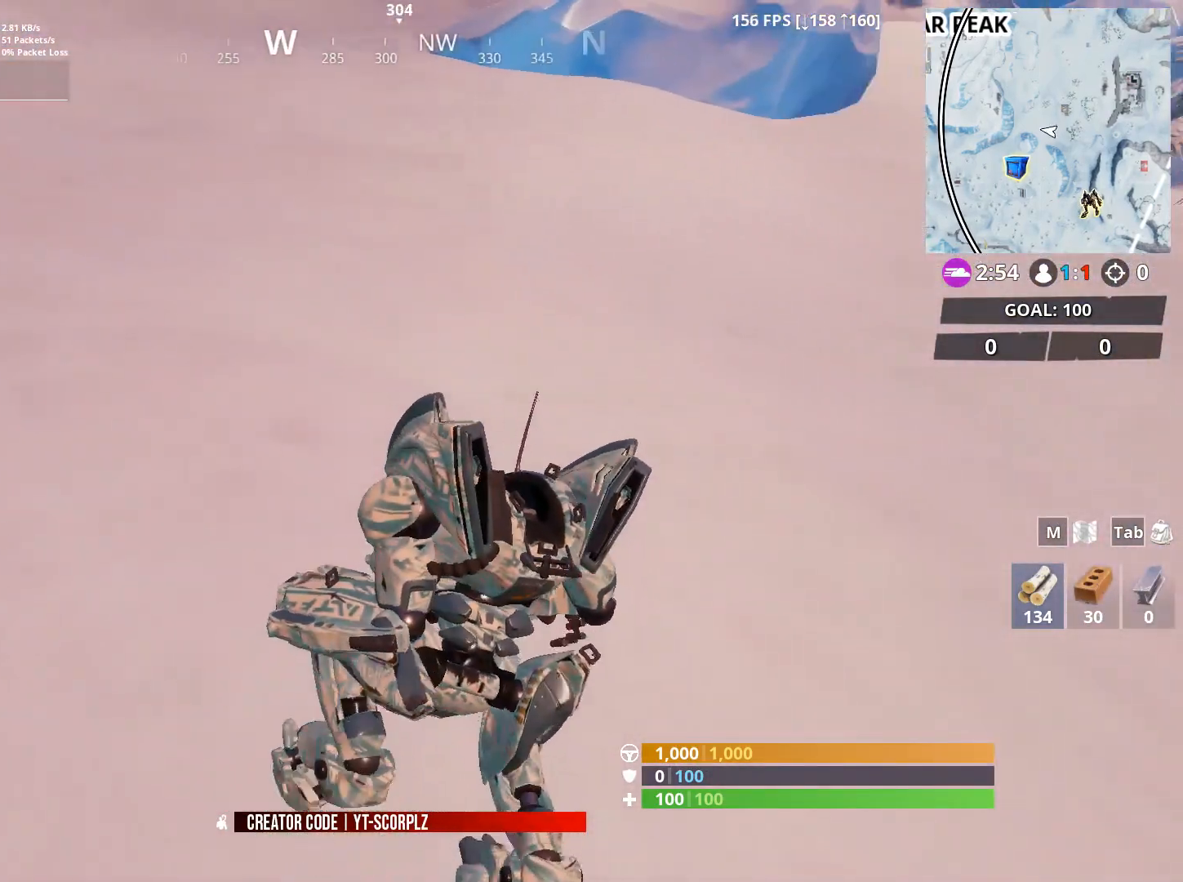
{"keys": ["d", "w"], "mouse": [], "mouse_move": "right", "events": []}
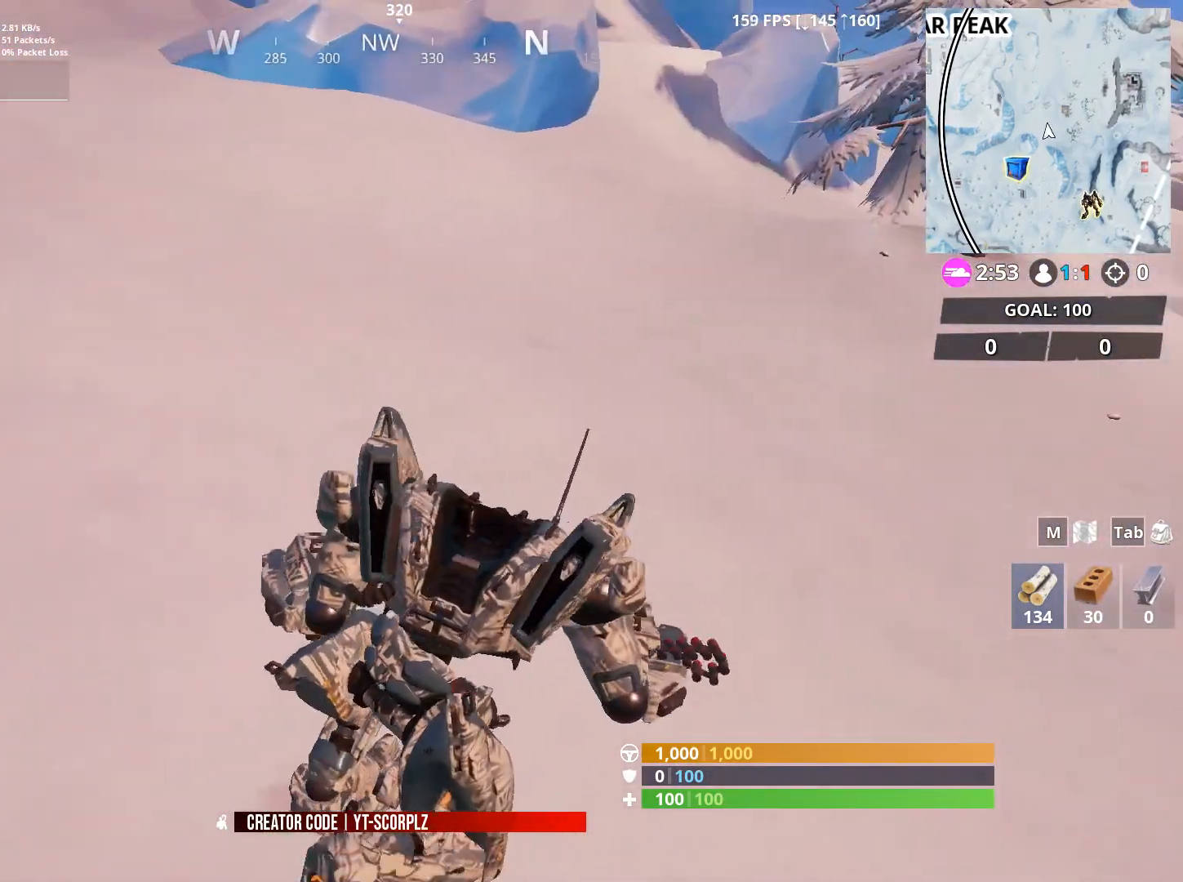
{"keys": [], "mouse": [], "mouse_move": "right", "events": [[67, "d", "up"], [484, "w", "up"]]}
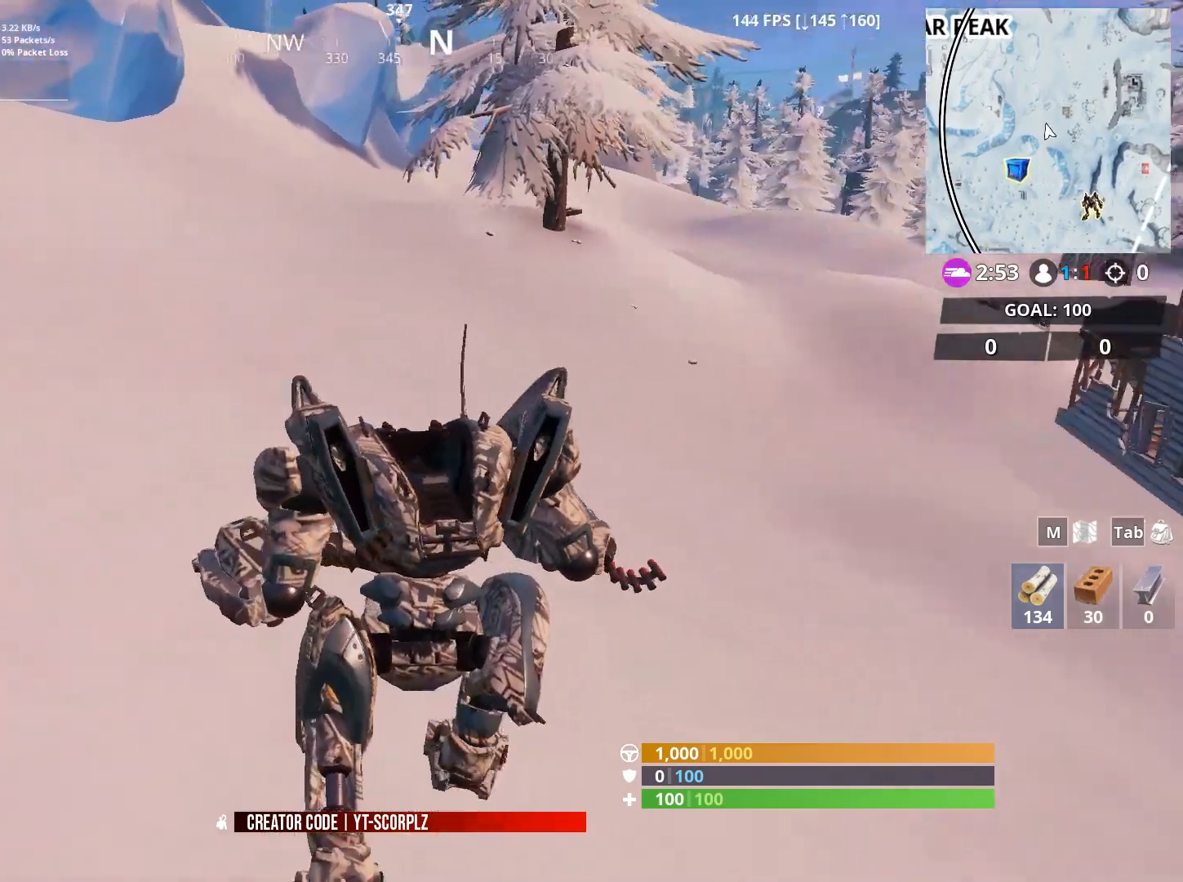
{"keys": [], "mouse": [], "mouse_move": "still", "events": [[267, "shift", "down"], [367, "shift", "up"]]}